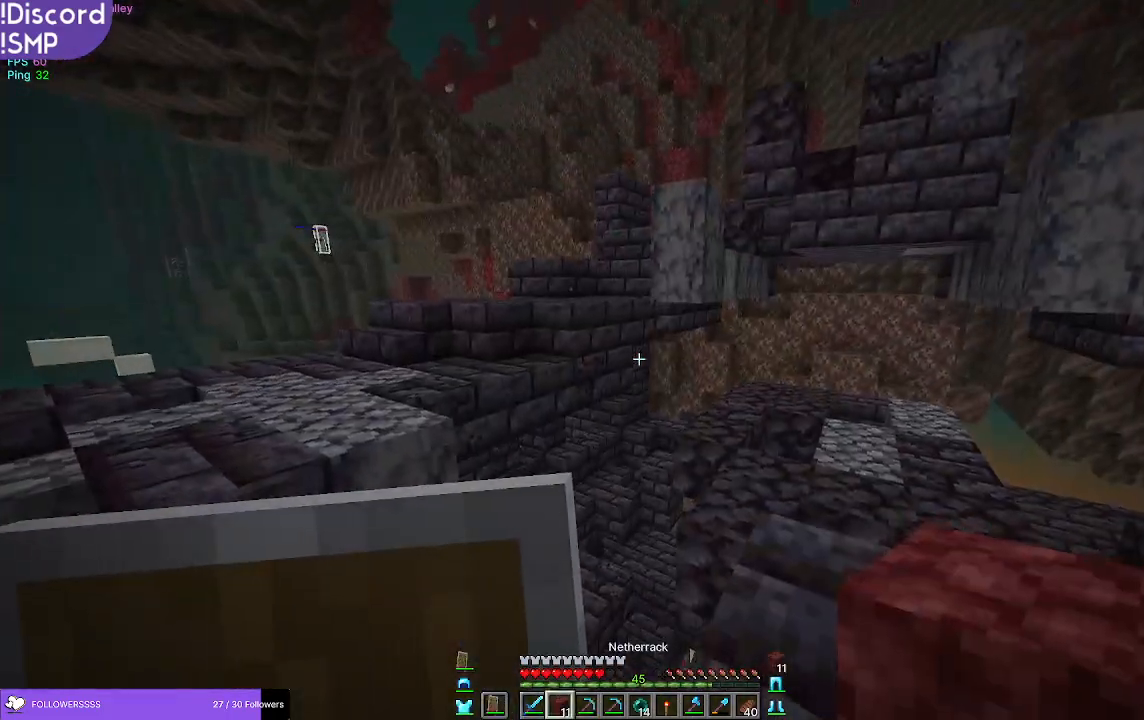
Gameplay with keyboard and mouse; each line is a JSON object with the keys and mouse buttons held at the frame after it. "events" lists presses ("down") and releases ("up") of "a", "d", "s", "w", "mouse_left" and "mouse_right" between this image and that frame as [ms after this image, input, new state], when the widget could be followed in between. "mouse_left", "mouse_right" = the "left", "right" buttons of the "mouse" list. No other keys are recorded. Fast repeated clicks can show as one long hold. Mouse movement is not recorded.
{"keys": ["d"], "mouse": [], "events": [[183, "d", "down"]]}
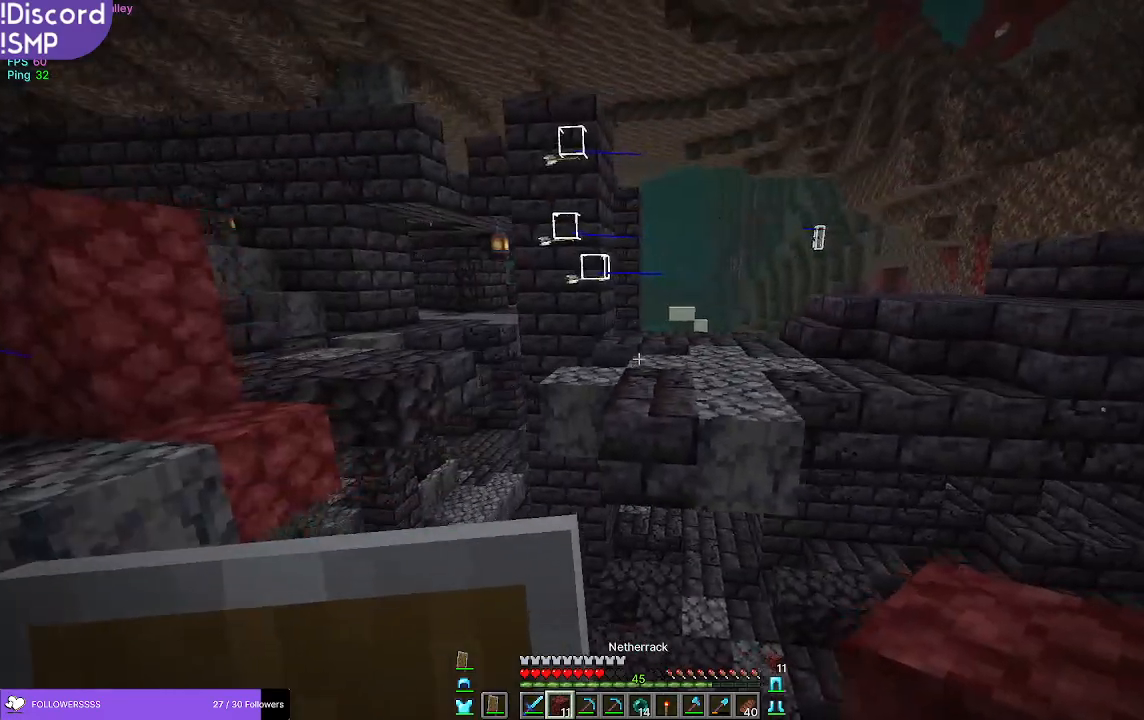
{"keys": [], "mouse": ["right"], "events": [[67, "d", "up"], [417, "mouse_right", "down"]]}
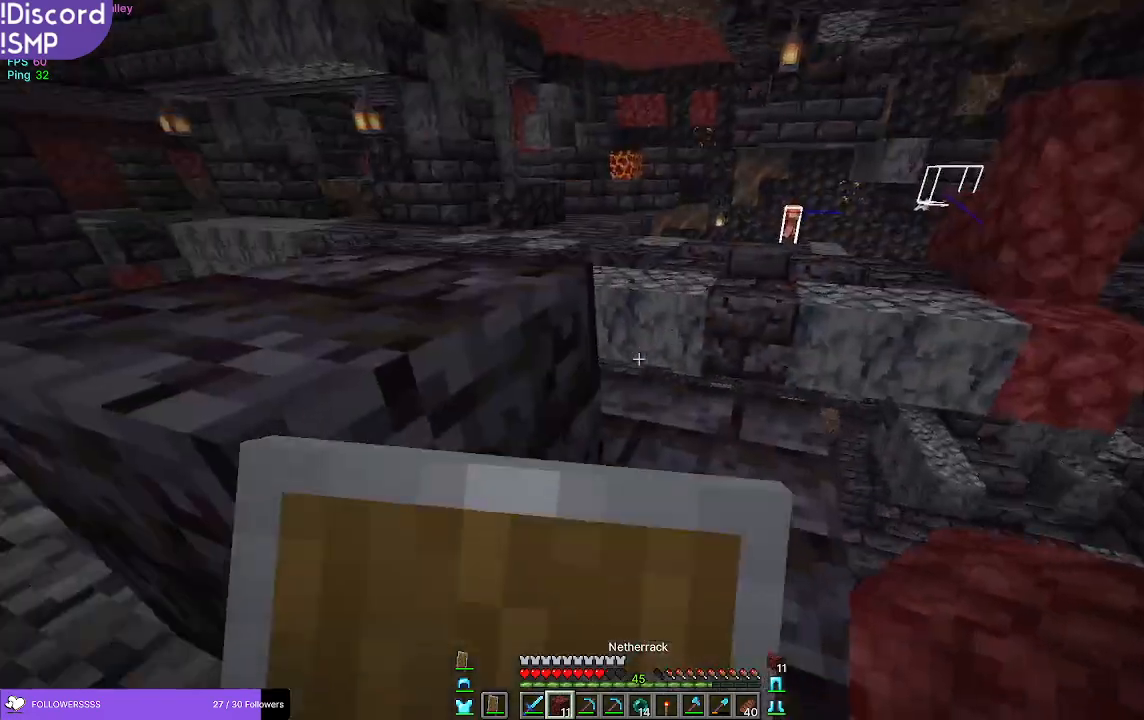
{"keys": [], "mouse": ["right"], "events": []}
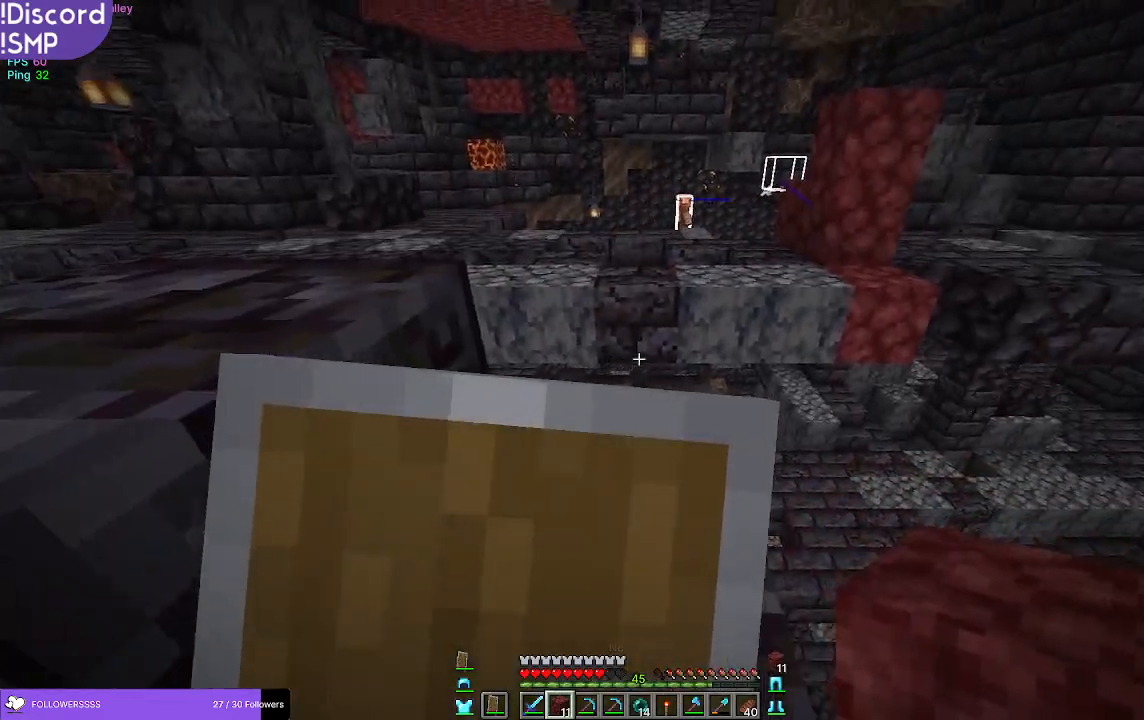
{"keys": ["w"], "mouse": ["right"], "events": [[500, "w", "down"]]}
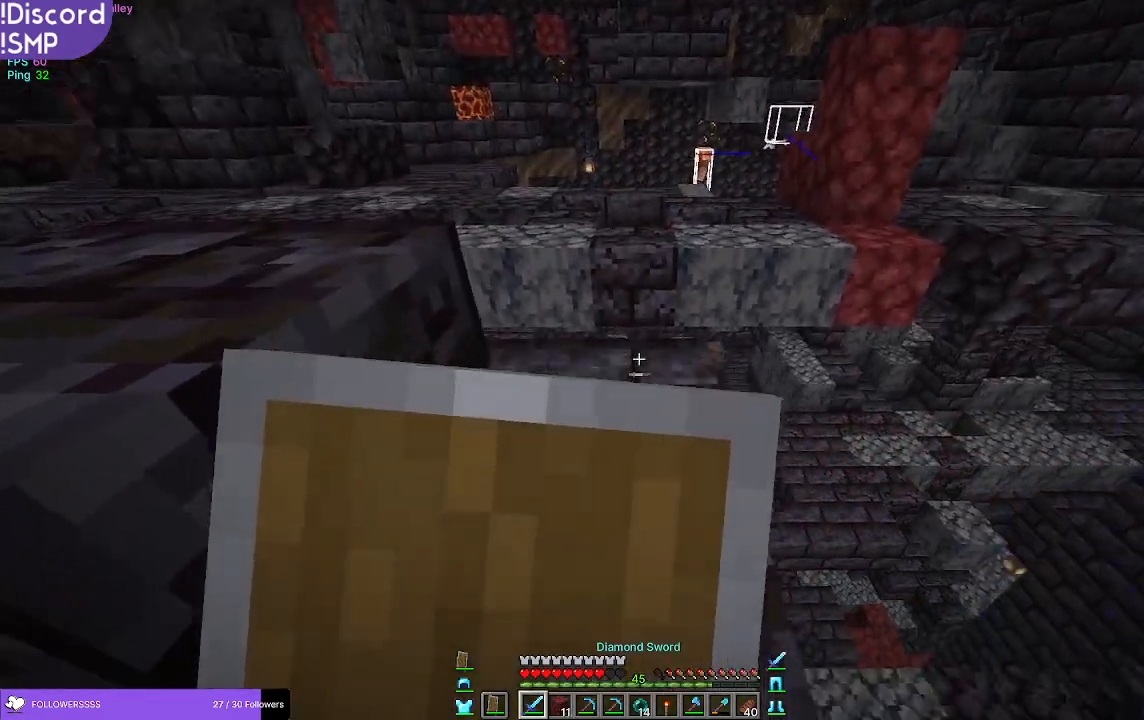
{"keys": ["w"], "mouse": ["right"], "events": []}
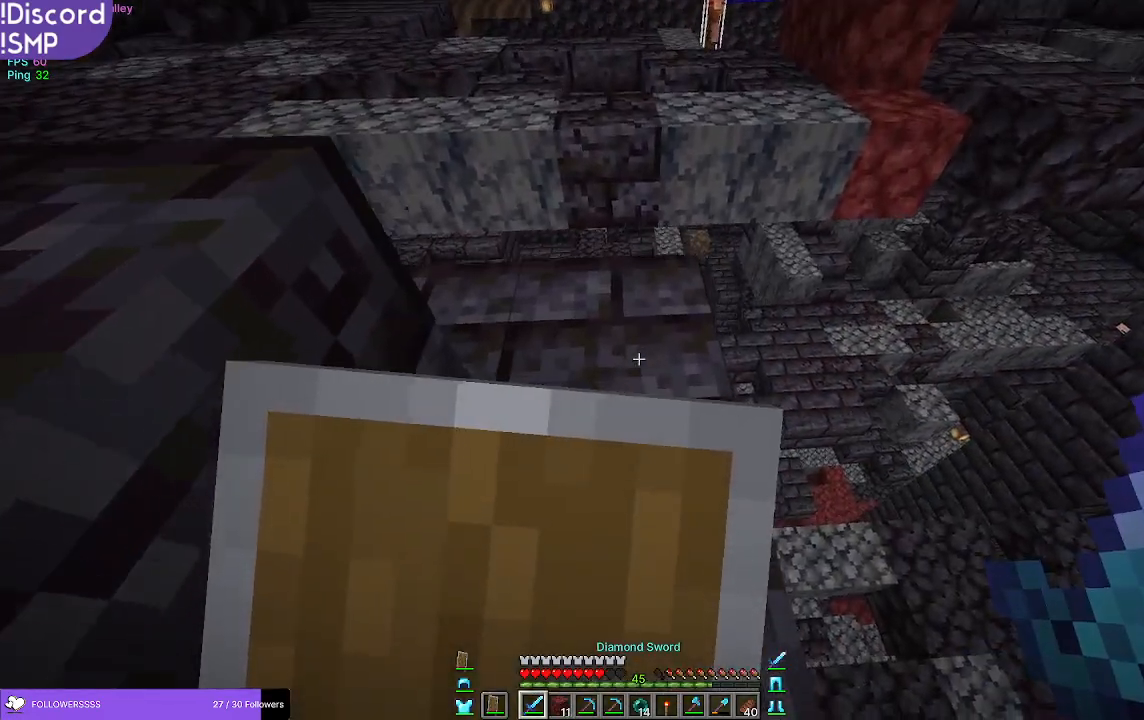
{"keys": ["w"], "mouse": ["right"], "events": []}
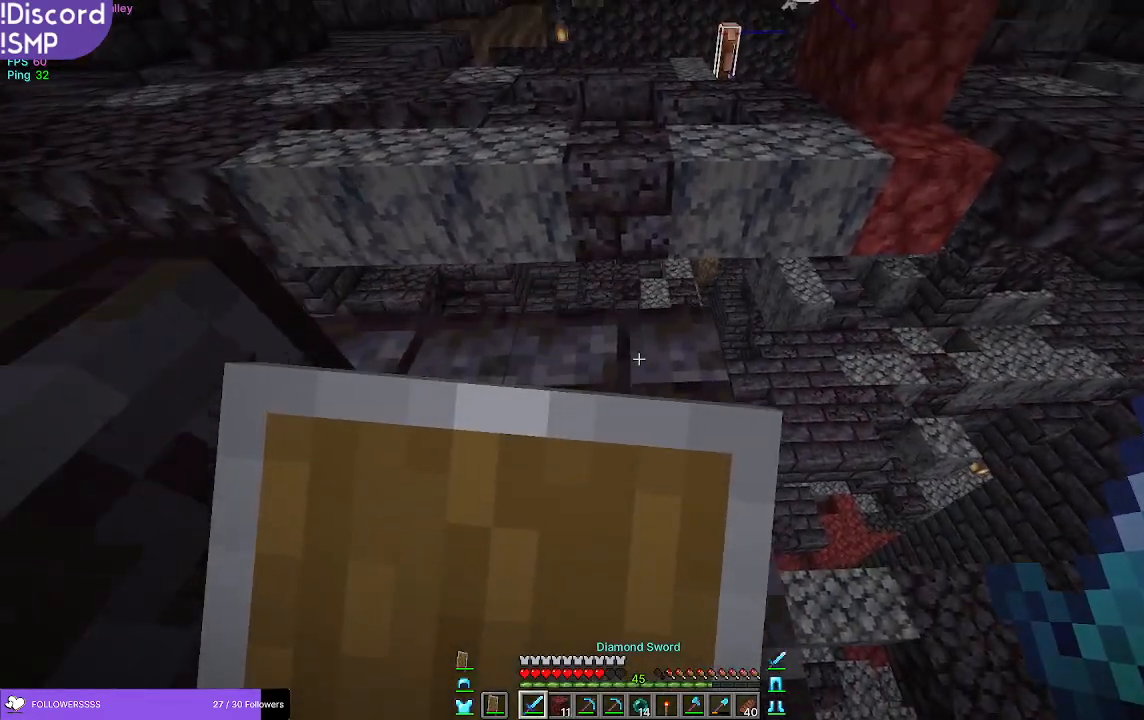
{"keys": ["w"], "mouse": ["right"], "events": []}
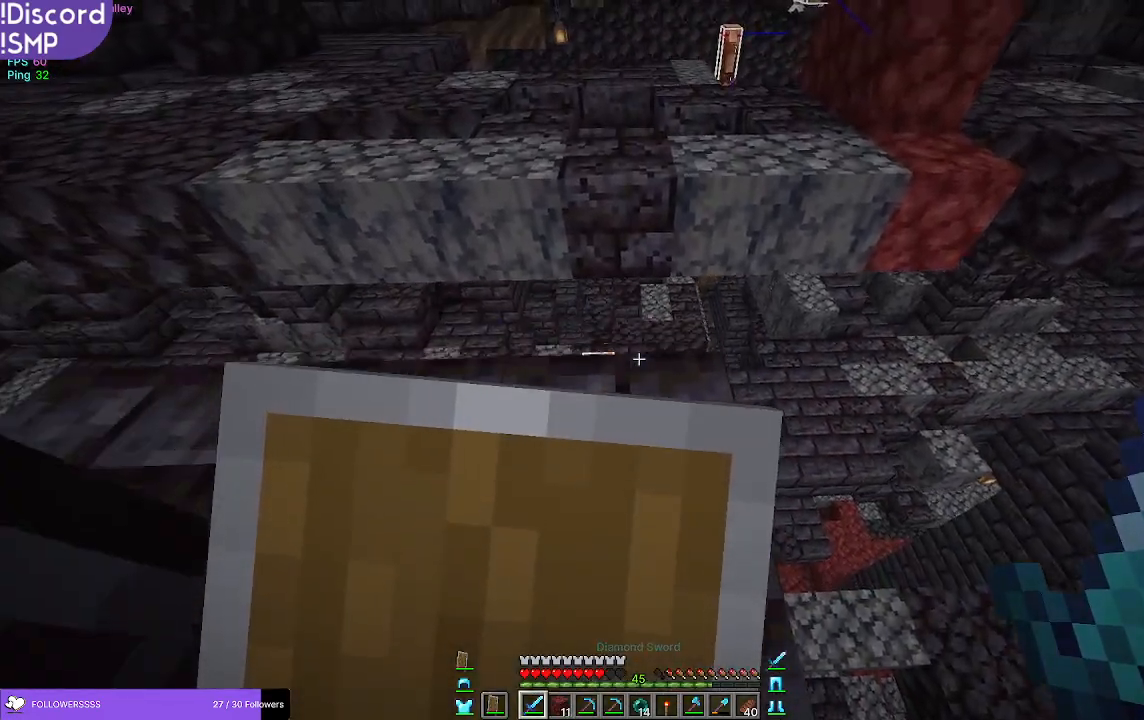
{"keys": ["w"], "mouse": ["right"], "events": []}
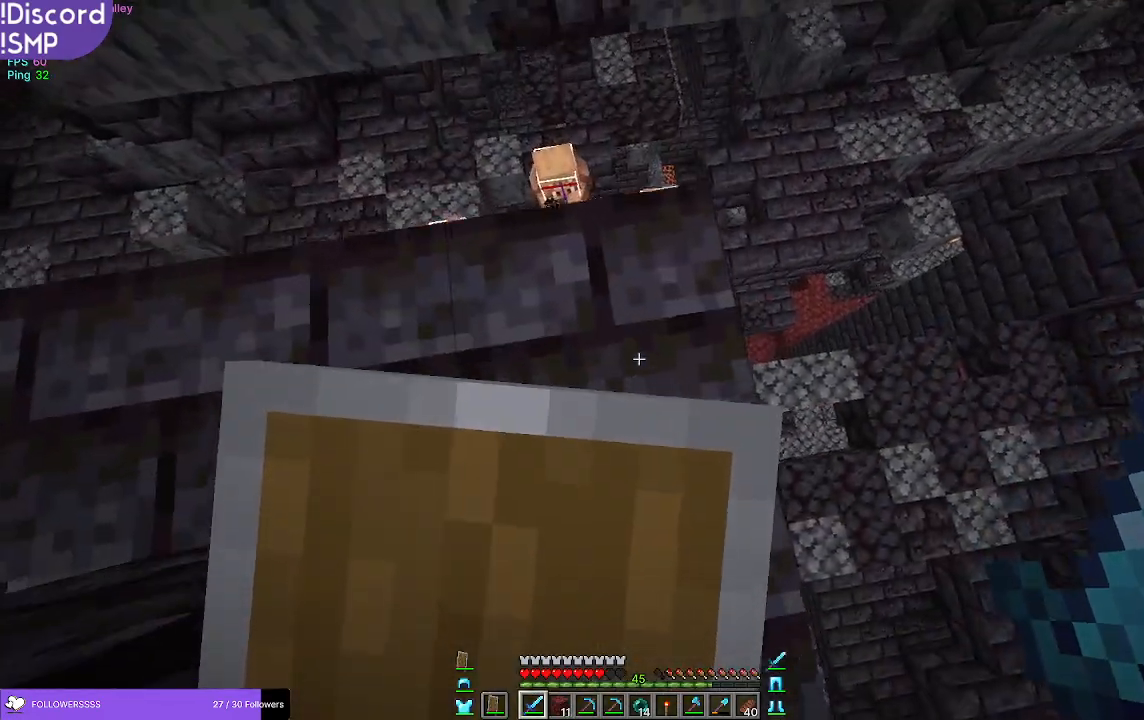
{"keys": [], "mouse": ["right"], "events": [[467, "w", "up"]]}
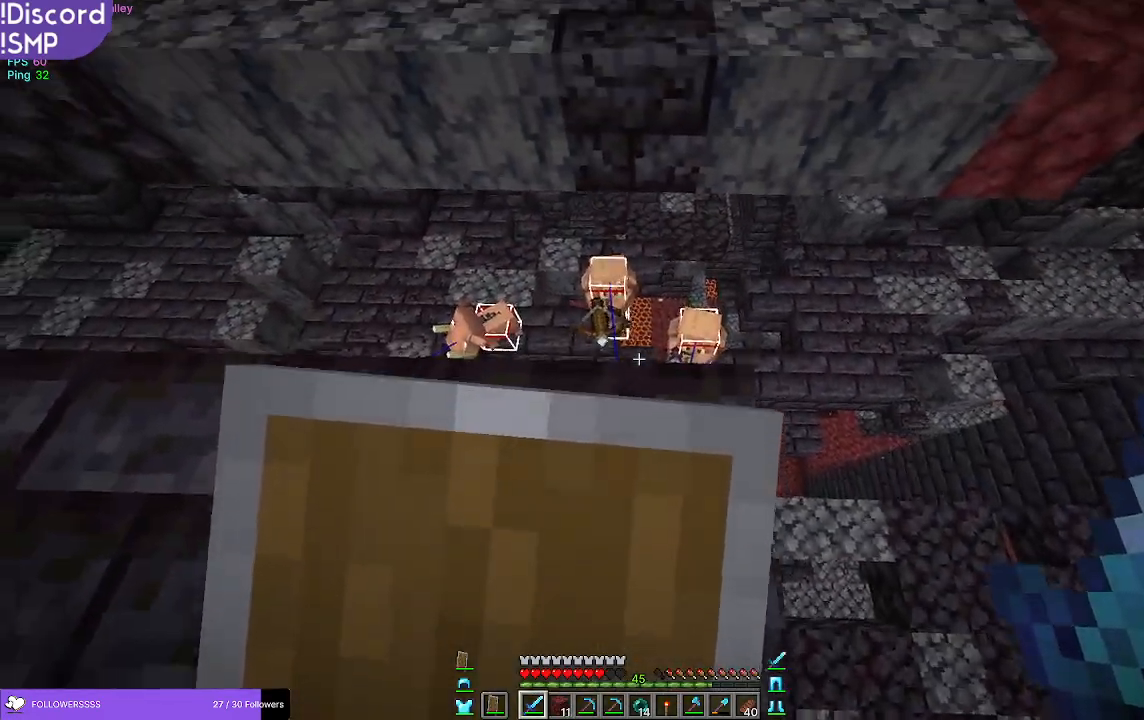
{"keys": ["s"], "mouse": ["right"], "events": [[150, "s", "down"]]}
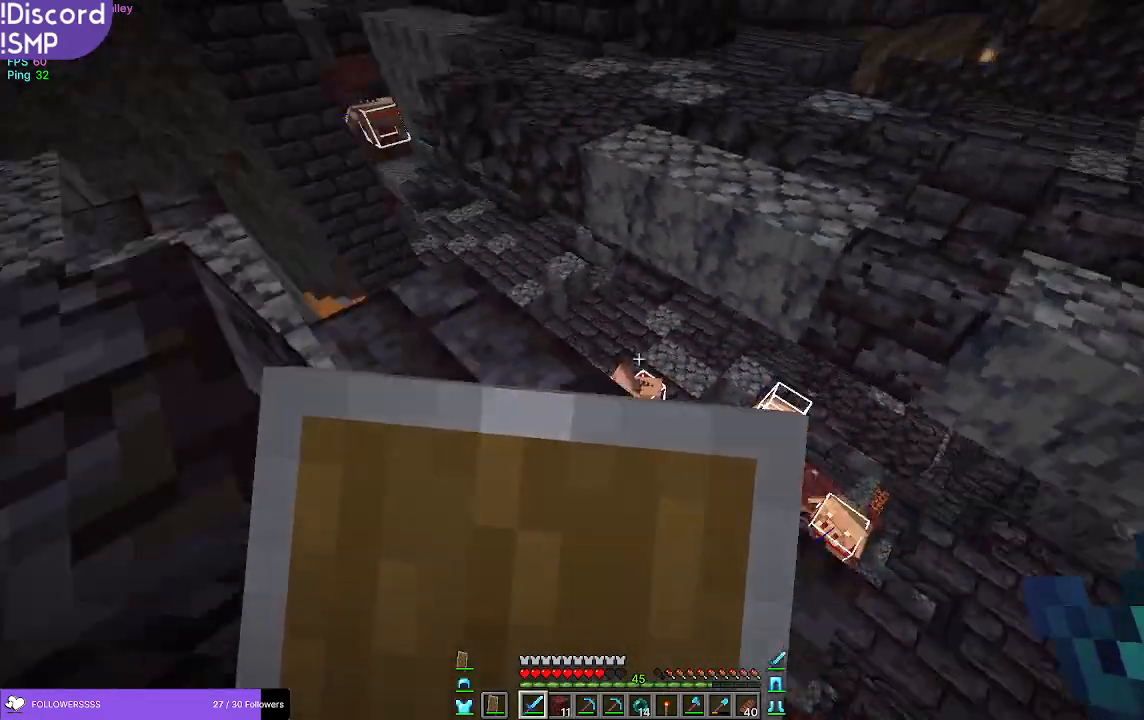
{"keys": ["a", "w"], "mouse": [], "events": [[17, "s", "up"], [50, "mouse_right", "up"], [100, "a", "down"], [267, "a", "up"], [350, "w", "down"], [467, "a", "down"]]}
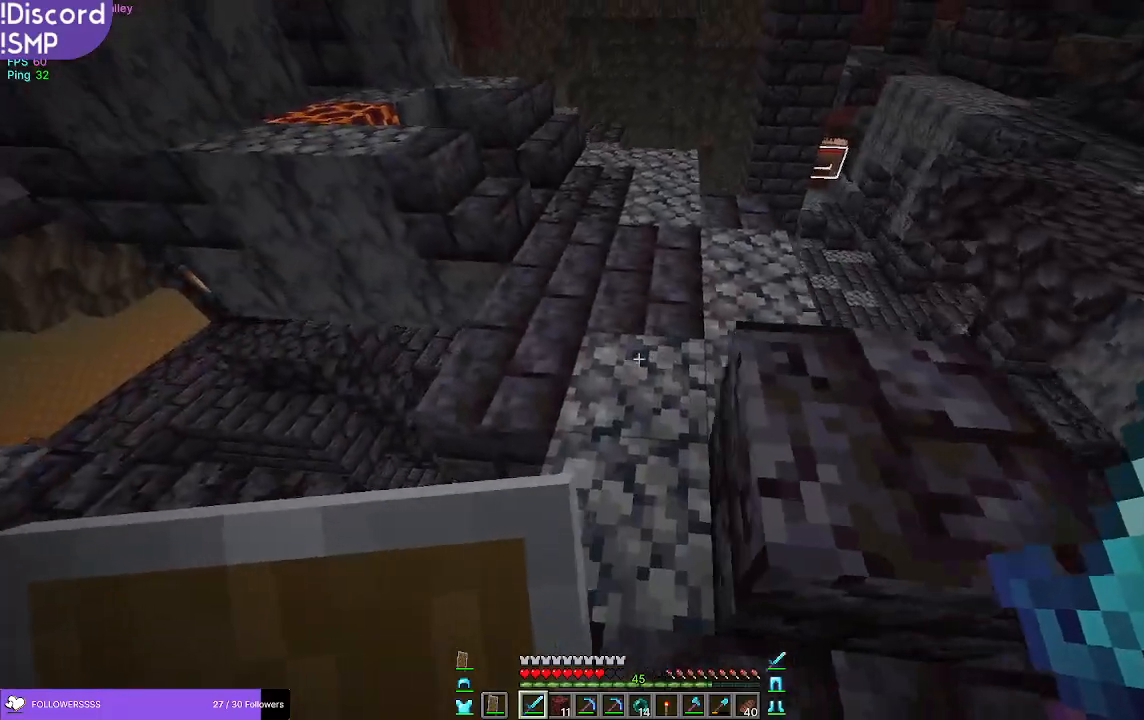
{"keys": ["w"], "mouse": [], "events": [[17, "a", "up"]]}
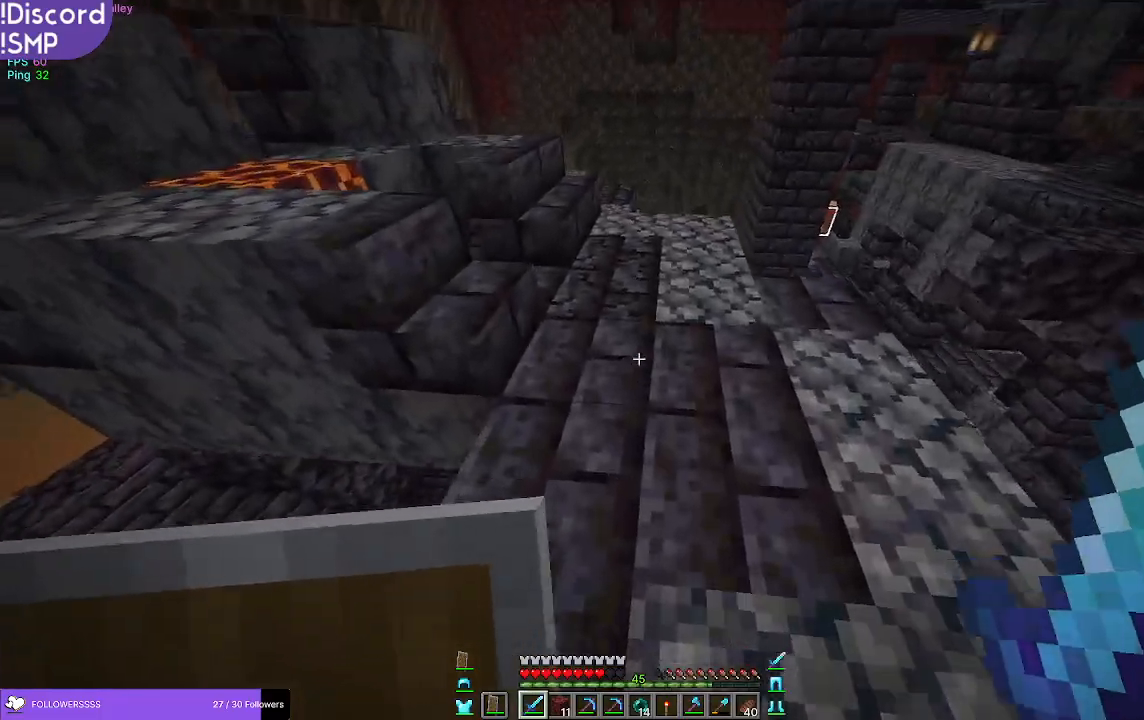
{"keys": ["w"], "mouse": [], "events": []}
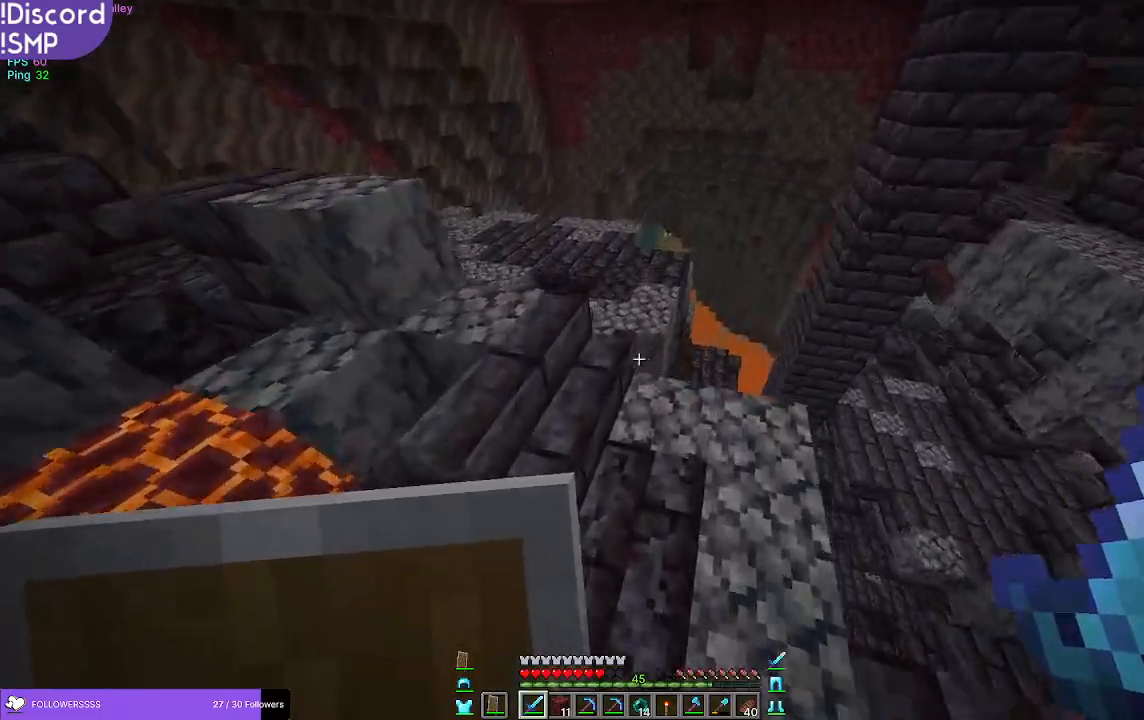
{"keys": ["w"], "mouse": [], "events": []}
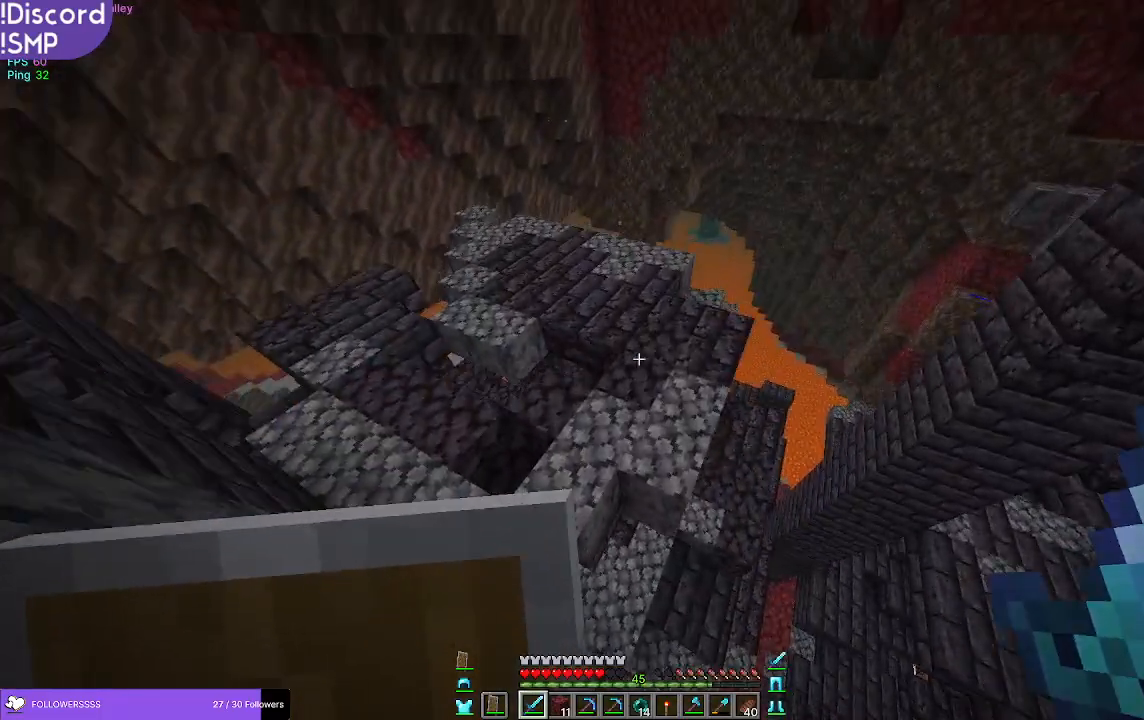
{"keys": ["w"], "mouse": [], "events": []}
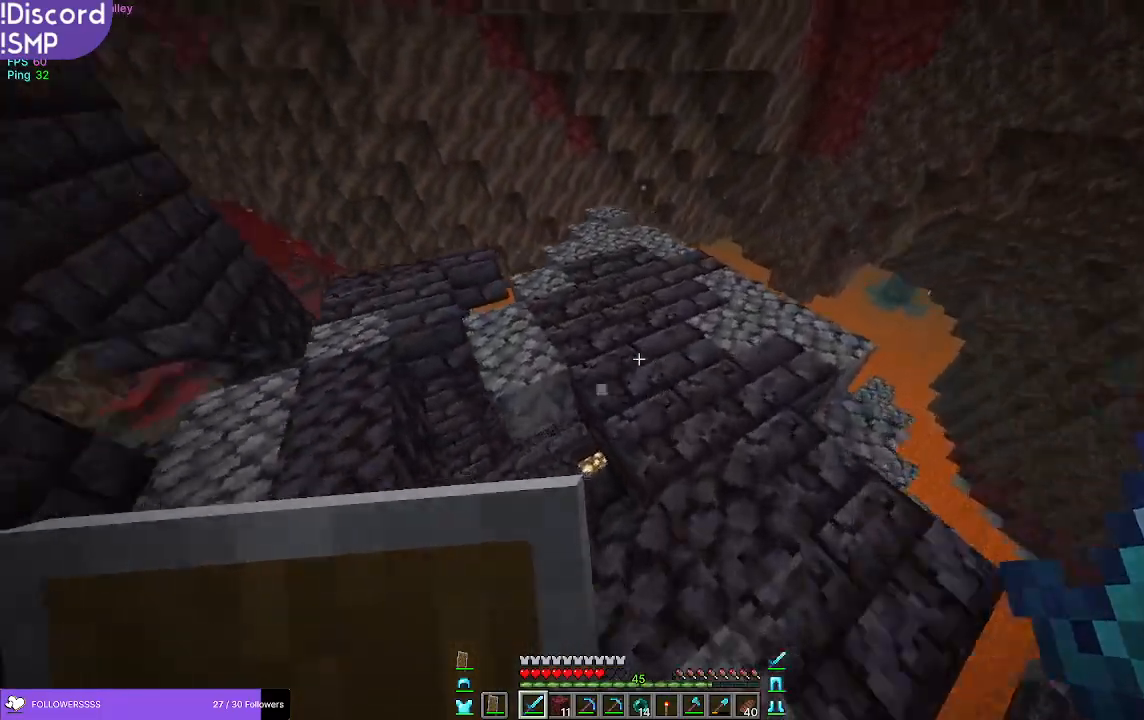
{"keys": ["w"], "mouse": [], "events": []}
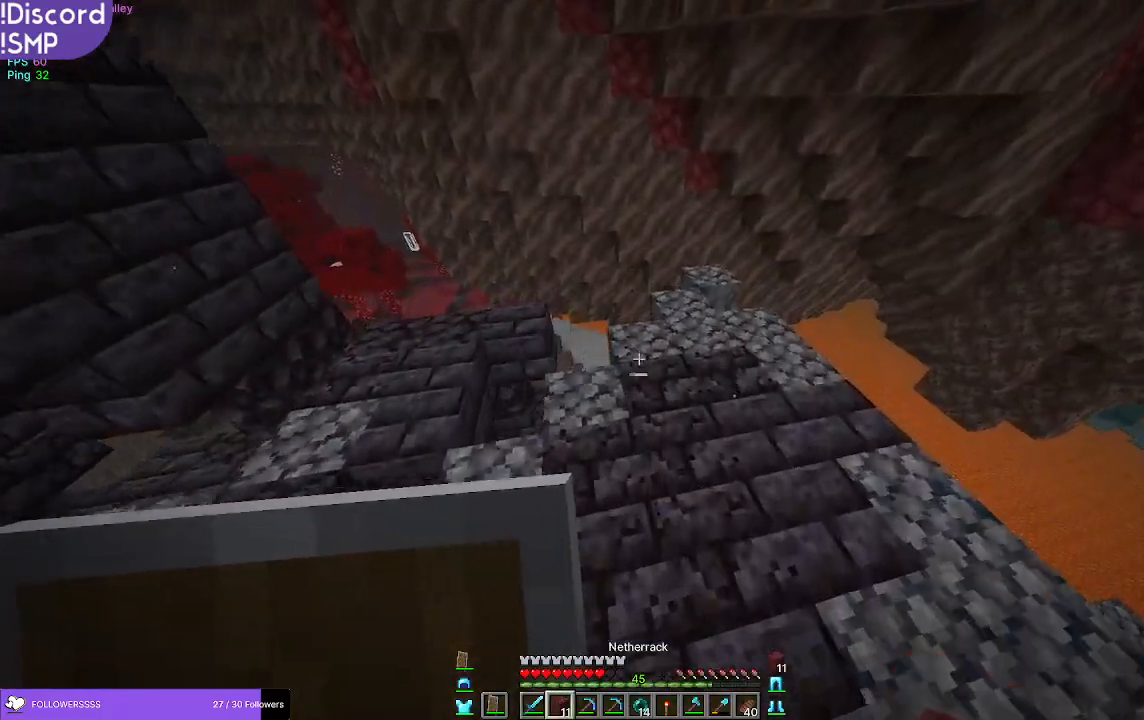
{"keys": ["w"], "mouse": [], "events": [[367, "w", "up"], [500, "w", "down"]]}
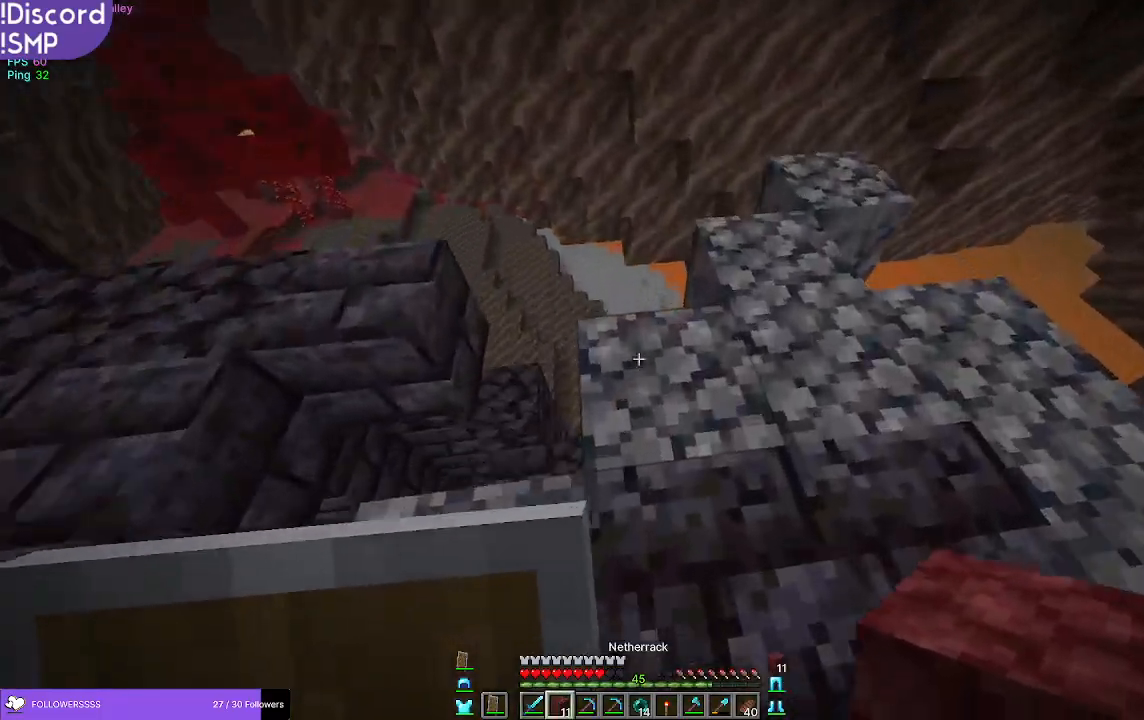
{"keys": ["d", "w"], "mouse": [], "events": [[283, "d", "down"]]}
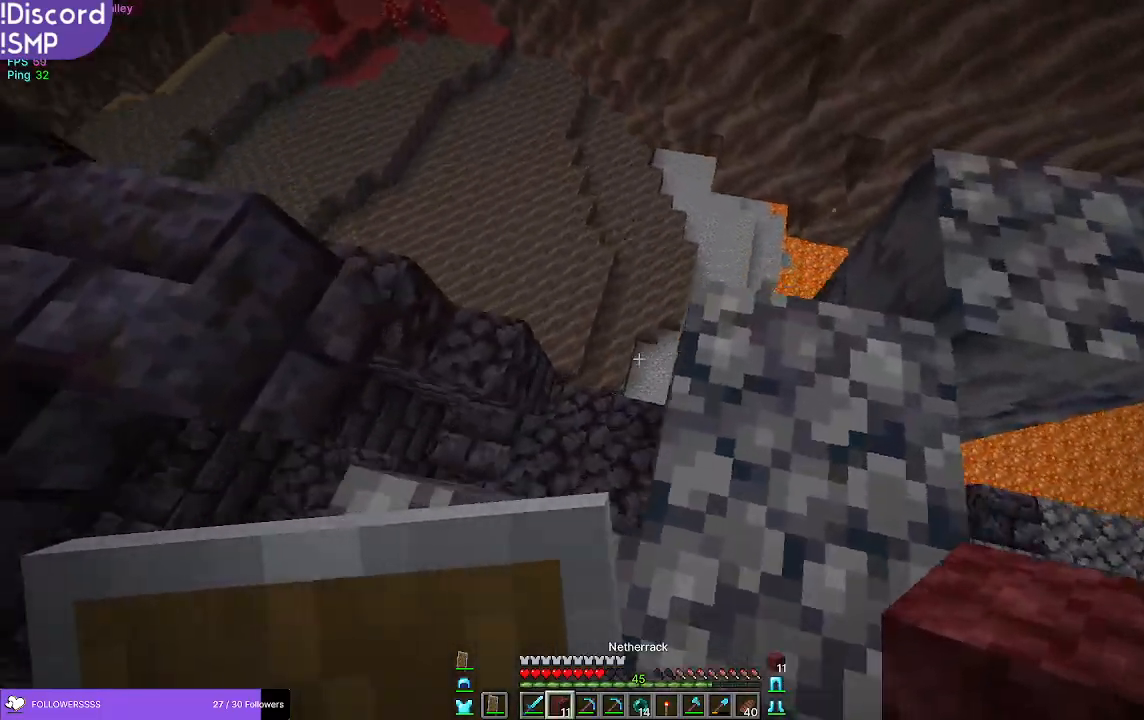
{"keys": ["w"], "mouse": [], "events": [[383, "d", "up"]]}
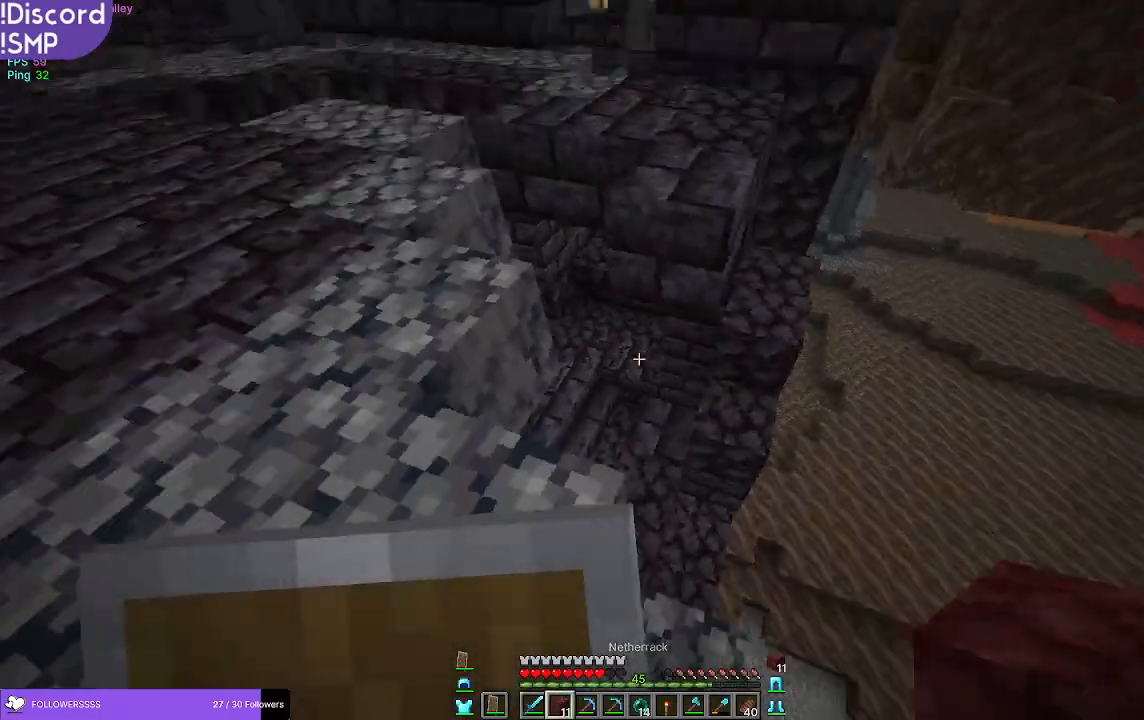
{"keys": ["w"], "mouse": [], "events": []}
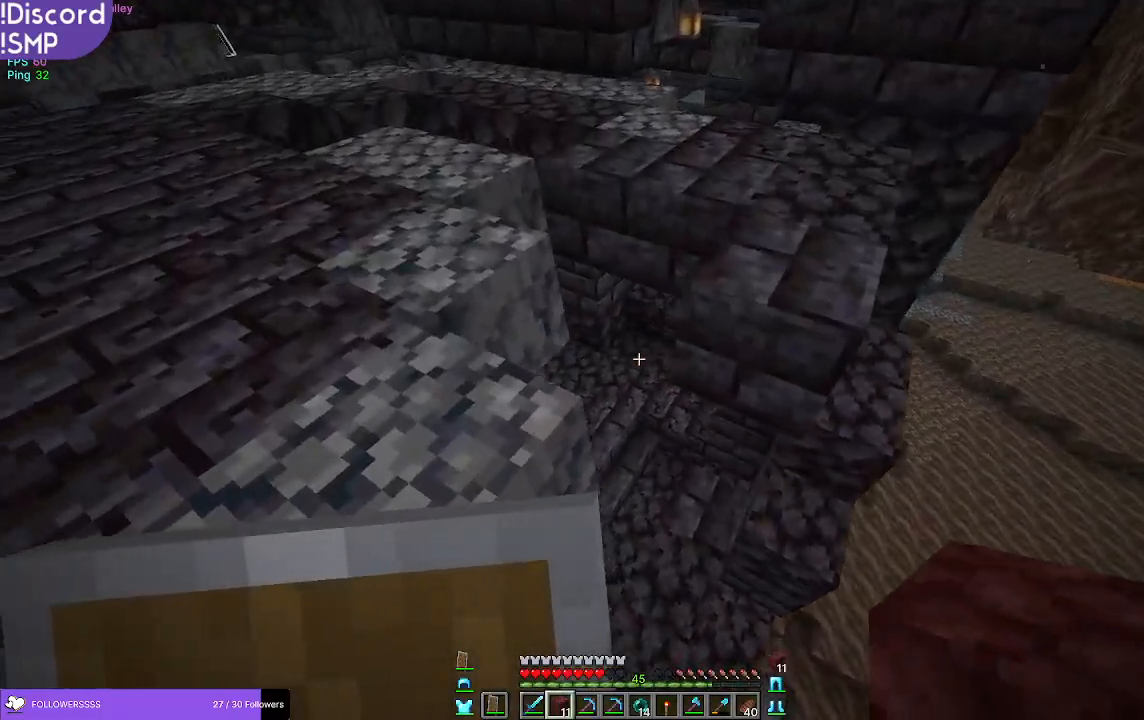
{"keys": ["d", "w"], "mouse": [], "events": [[483, "d", "down"]]}
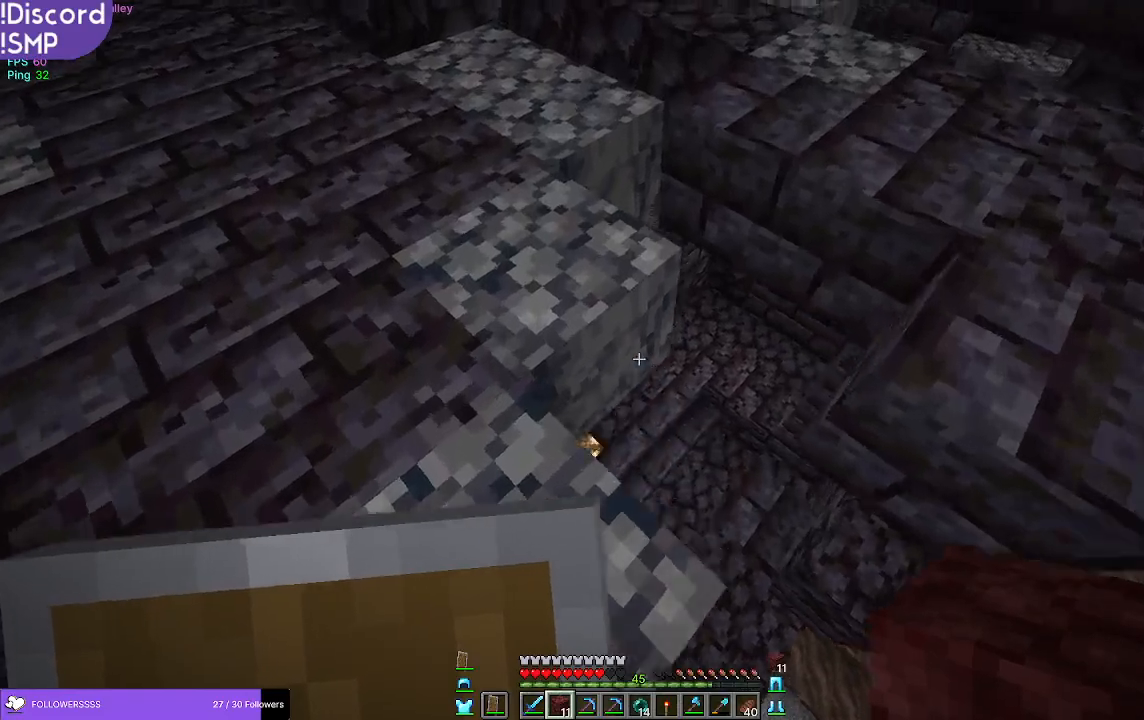
{"keys": ["w"], "mouse": [], "events": [[150, "d", "up"]]}
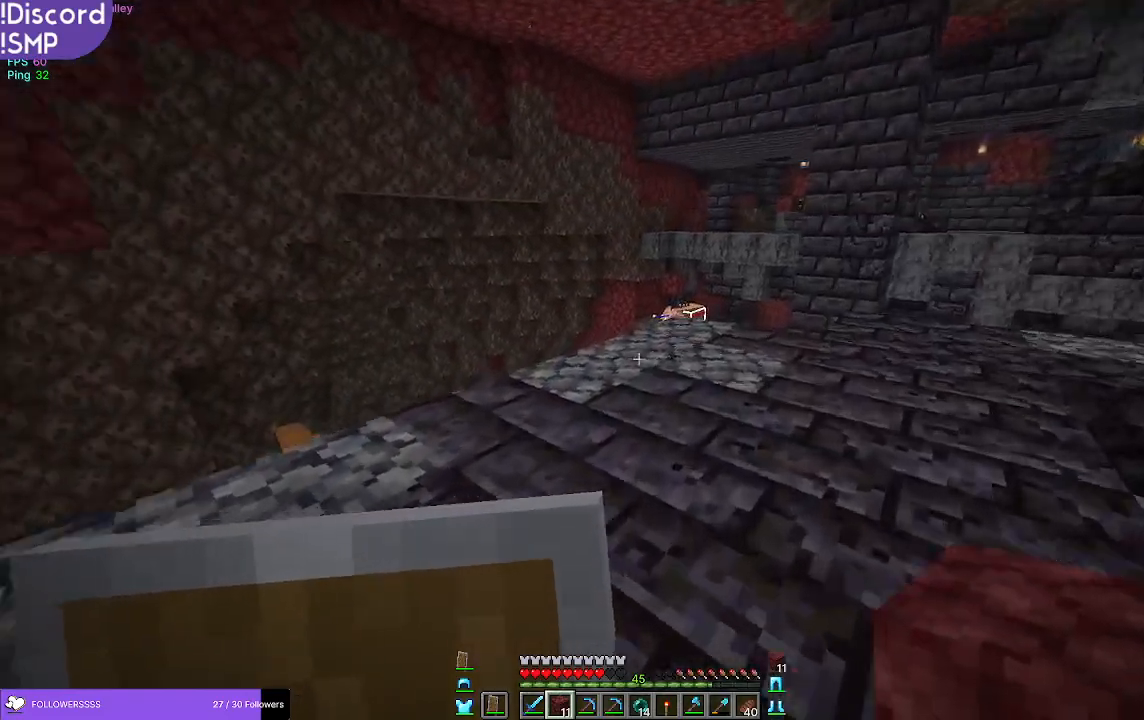
{"keys": ["w"], "mouse": [], "events": []}
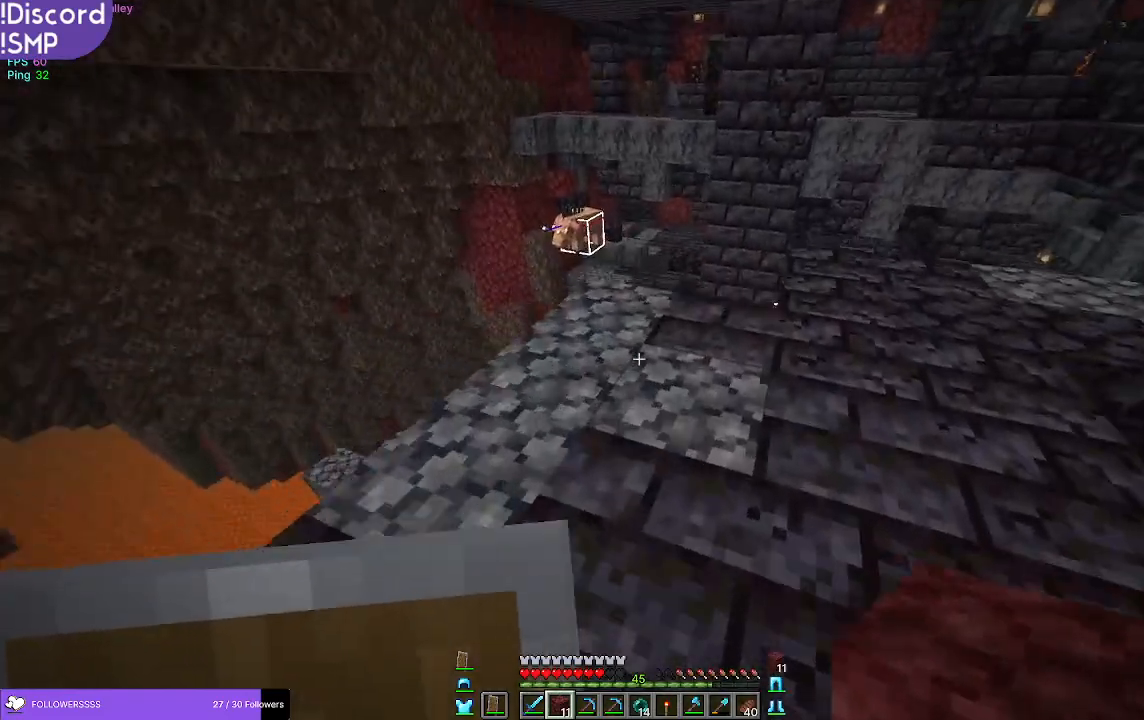
{"keys": ["w"], "mouse": [], "events": []}
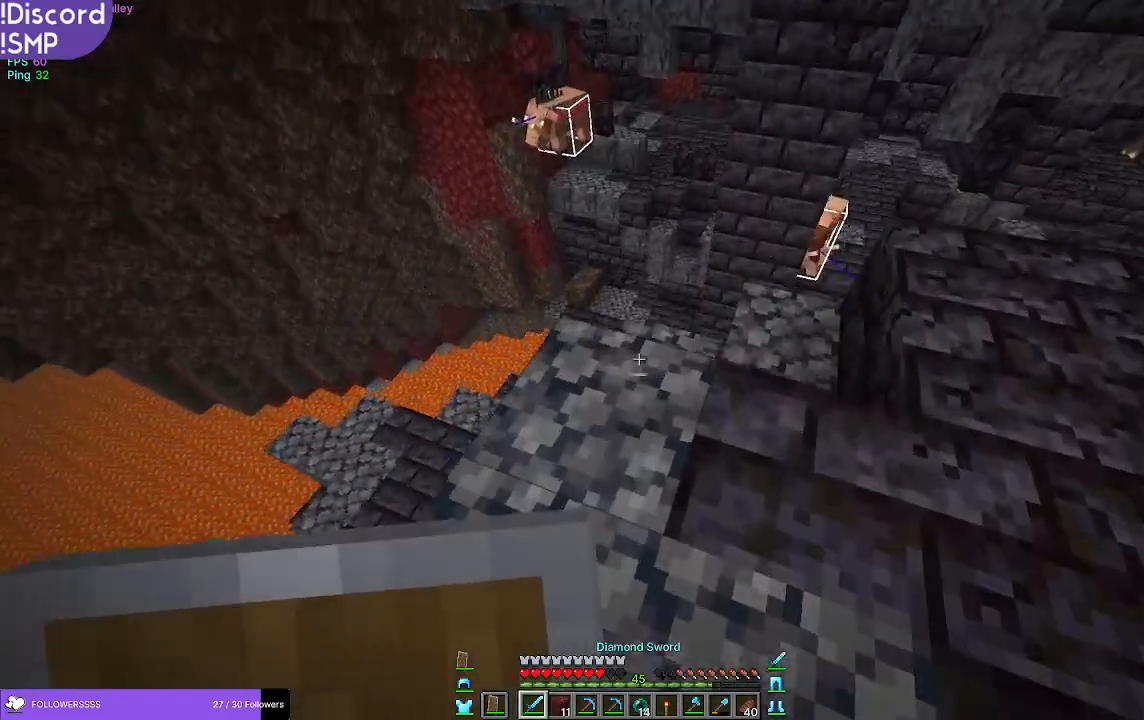
{"keys": ["w"], "mouse": [], "events": []}
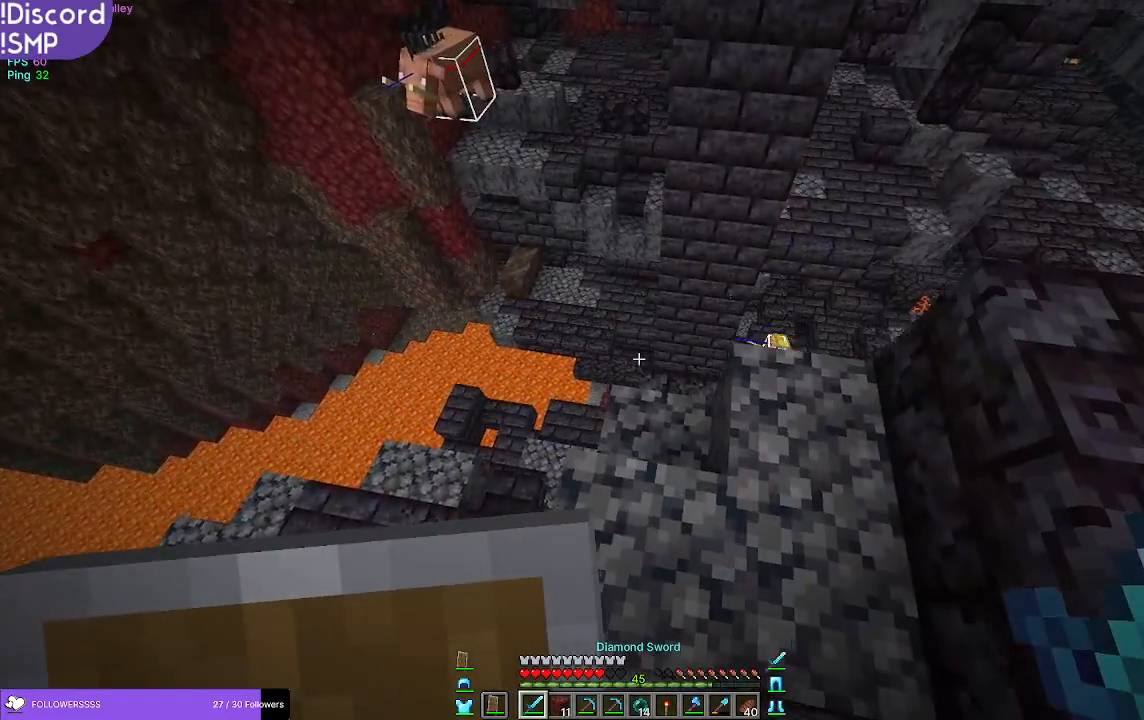
{"keys": ["w"], "mouse": [], "events": []}
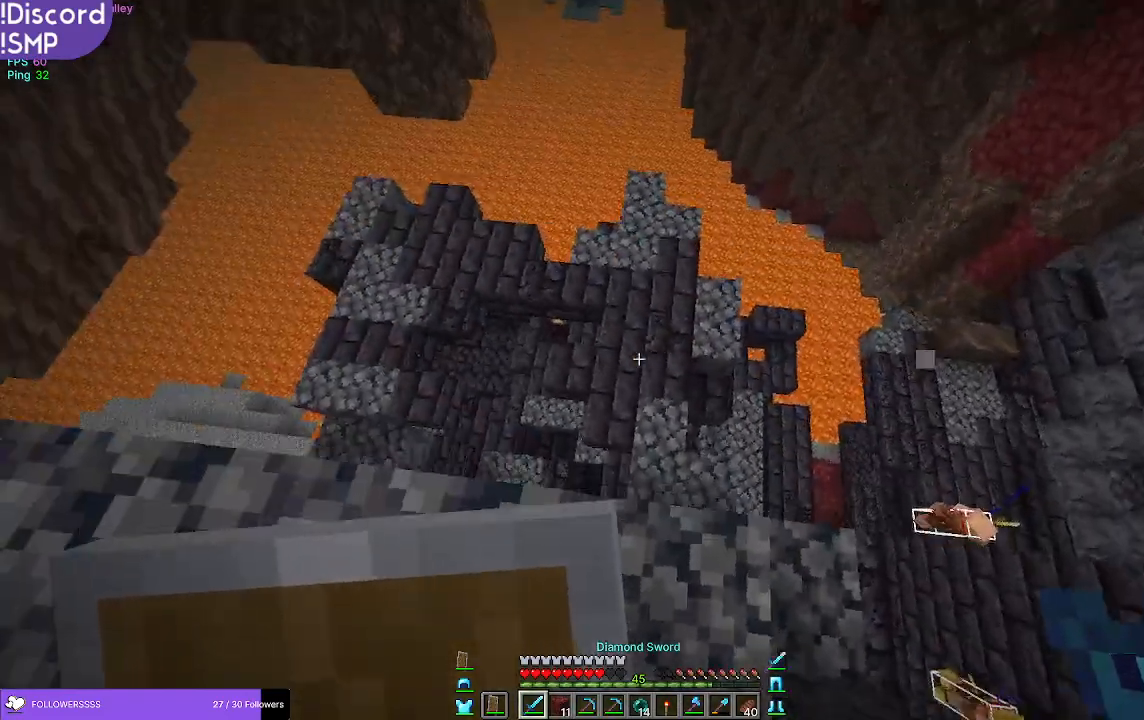
{"keys": ["w"], "mouse": [], "events": []}
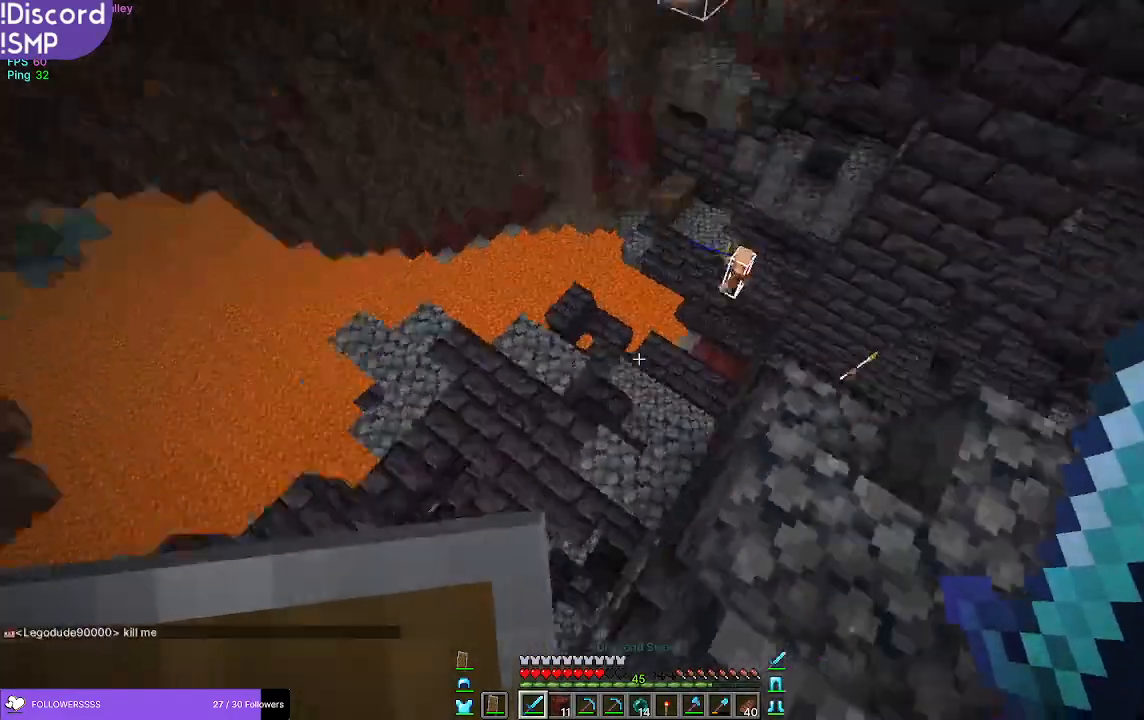
{"keys": ["d", "w"], "mouse": [], "events": [[250, "d", "down"]]}
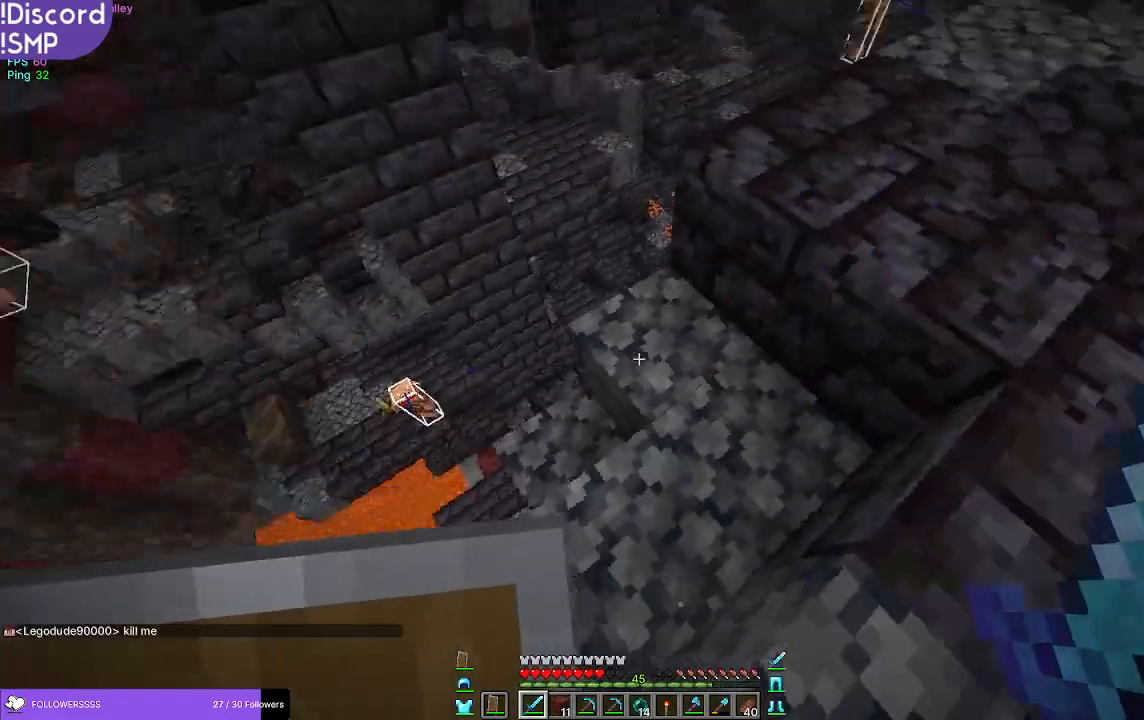
{"keys": ["d", "w"], "mouse": ["right"], "events": [[300, "mouse_right", "down"]]}
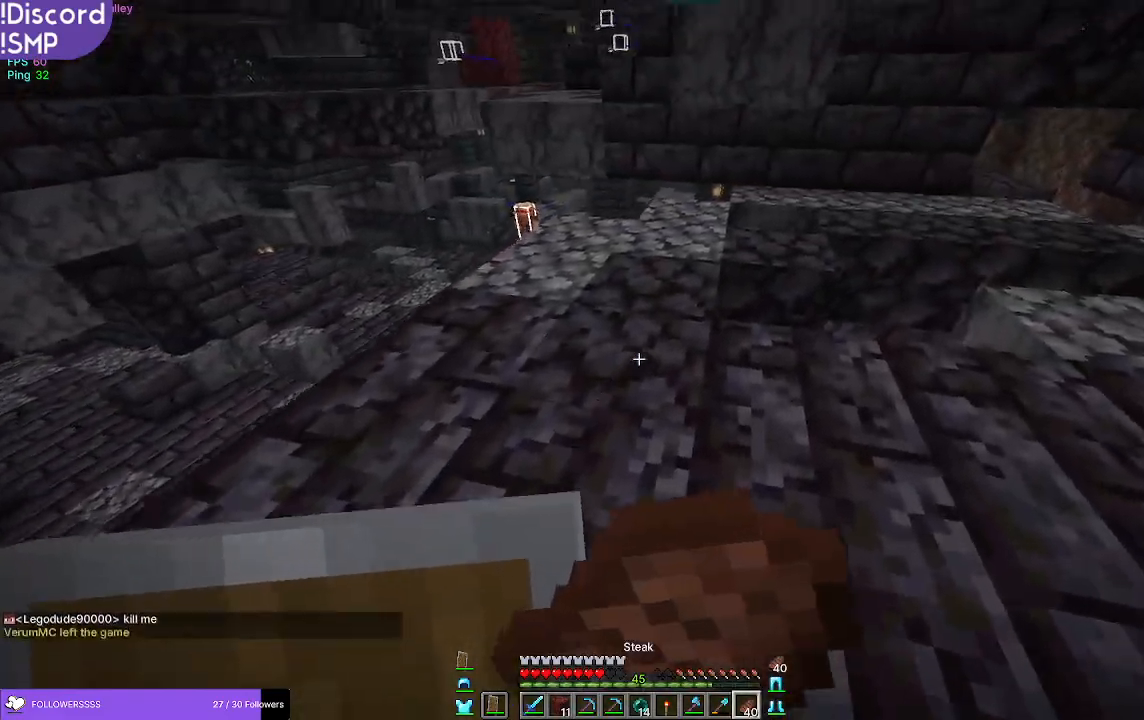
{"keys": ["d", "w"], "mouse": ["right"], "events": []}